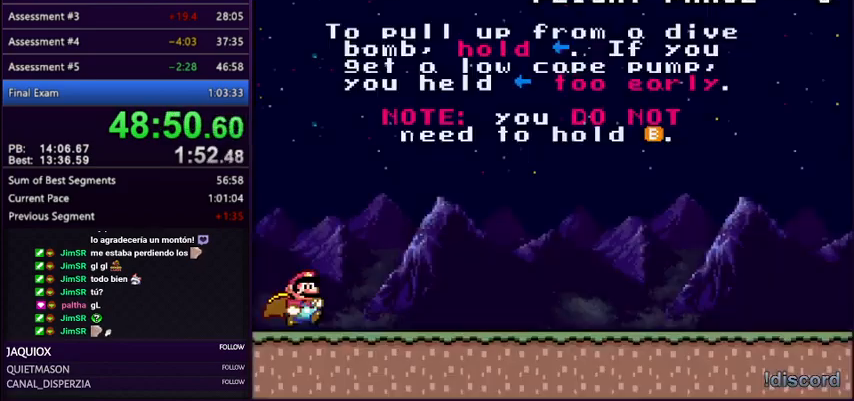
Gameplay with a controller (Nintendo layout); each line is a JSON object with the inputs held at the frame after it. "events" lists button and stick changes between this image and that frame as [ms after this image, input, new state], when the widget could be followed in between. Not read: L3 R3.
{"buttons": ["Y", "DPAD_RIGHT"], "events": []}
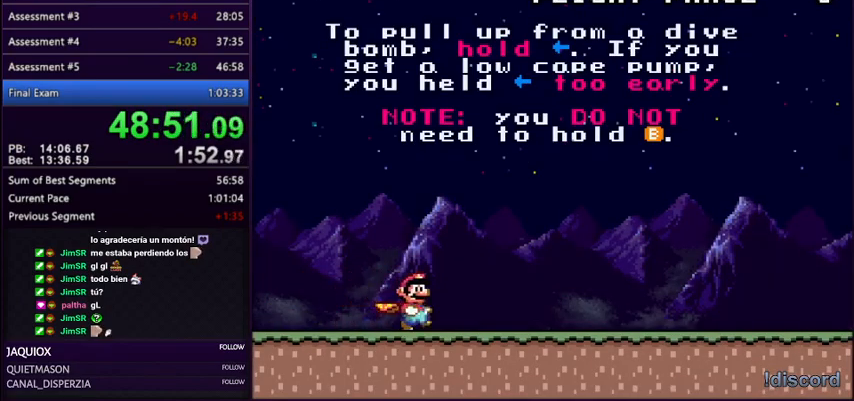
{"buttons": ["Y", "DPAD_RIGHT"], "events": []}
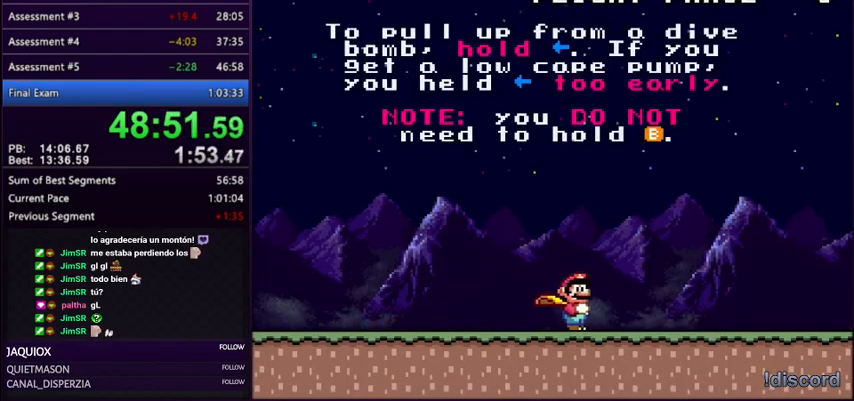
{"buttons": ["Y", "DPAD_RIGHT"], "events": []}
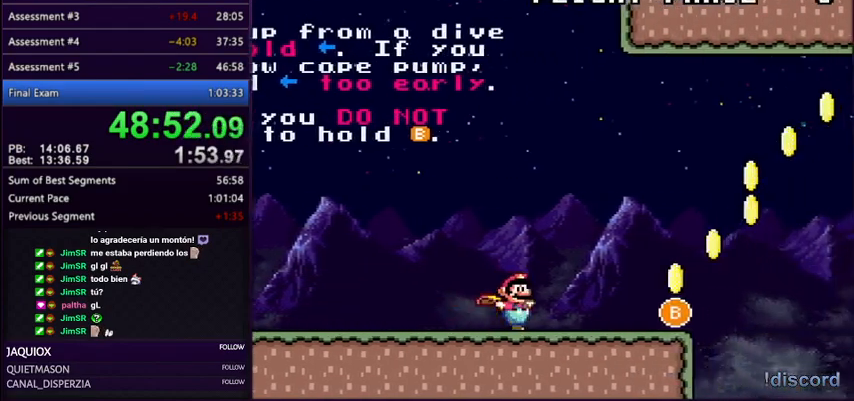
{"buttons": ["B", "Y", "DPAD_RIGHT"], "events": [[334, "B", "down"]]}